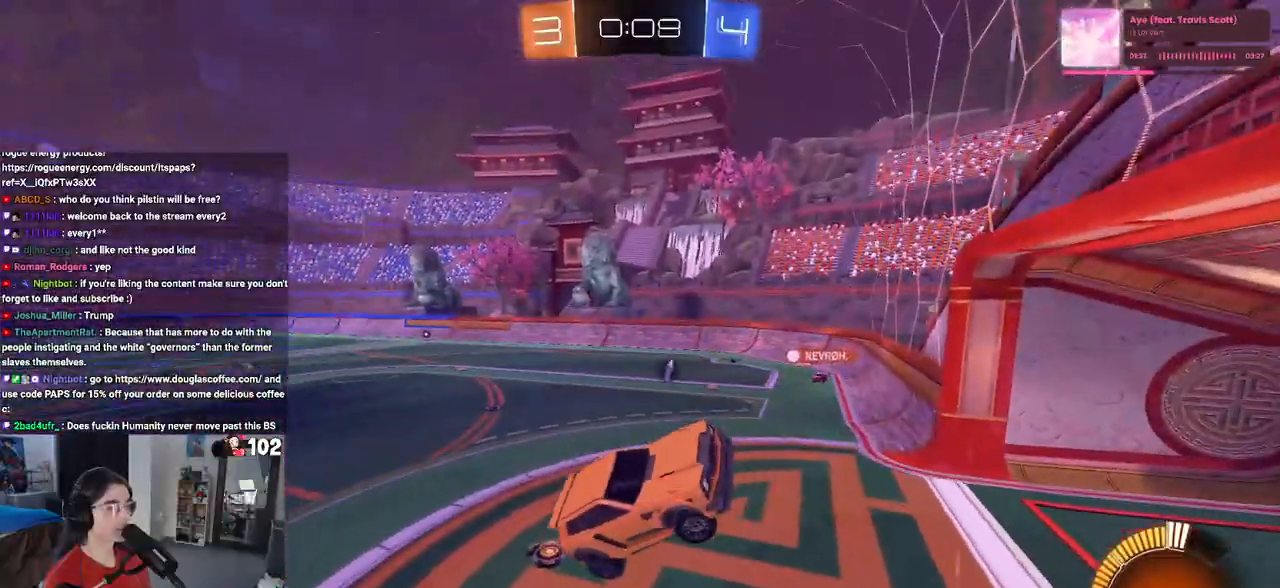
Gameplay with a controller (PlayStation layout); each line is a JSON object with the inputs held at the frame after it. "events" lists button and stick changes between this image and that frame as [ms after this image, input, new state], when the widget could be followed in between.
{"buttons": ["R2"], "left_stick": "right", "right_stick": "center", "events": [[350, "left_stick", "right"], [400, "SQUARE", "down"], [500, "SQUARE", "up"]]}
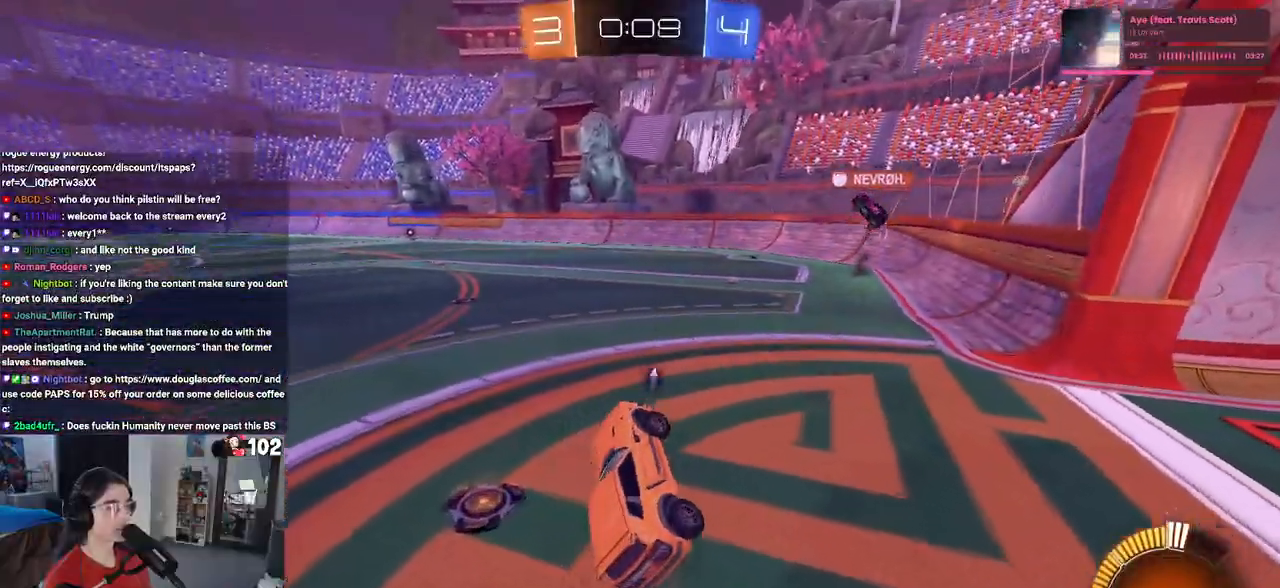
{"buttons": ["R1", "R2"], "left_stick": "left", "right_stick": "center", "events": [[33, "left_stick", "center"], [83, "TRIANGLE", "down"], [83, "left_stick", "left"], [200, "TRIANGLE", "up"], [283, "R1", "down"]]}
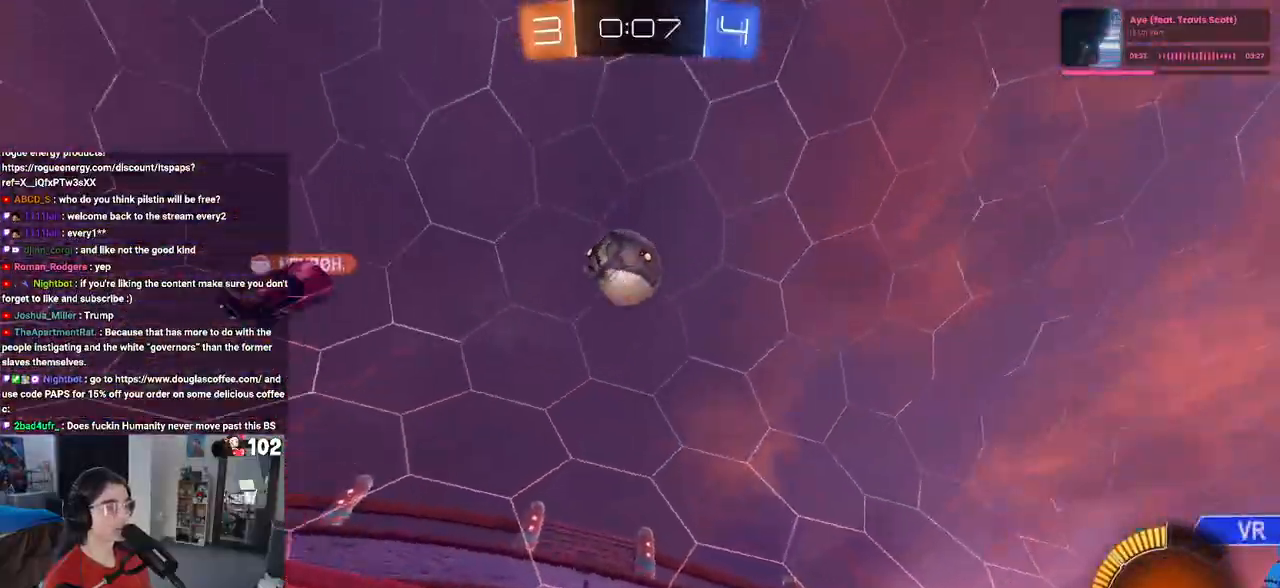
{"buttons": ["R1", "R2"], "left_stick": "center", "right_stick": "center", "events": [[67, "left_stick", "center"], [317, "left_stick", "right"], [367, "left_stick", "center"]]}
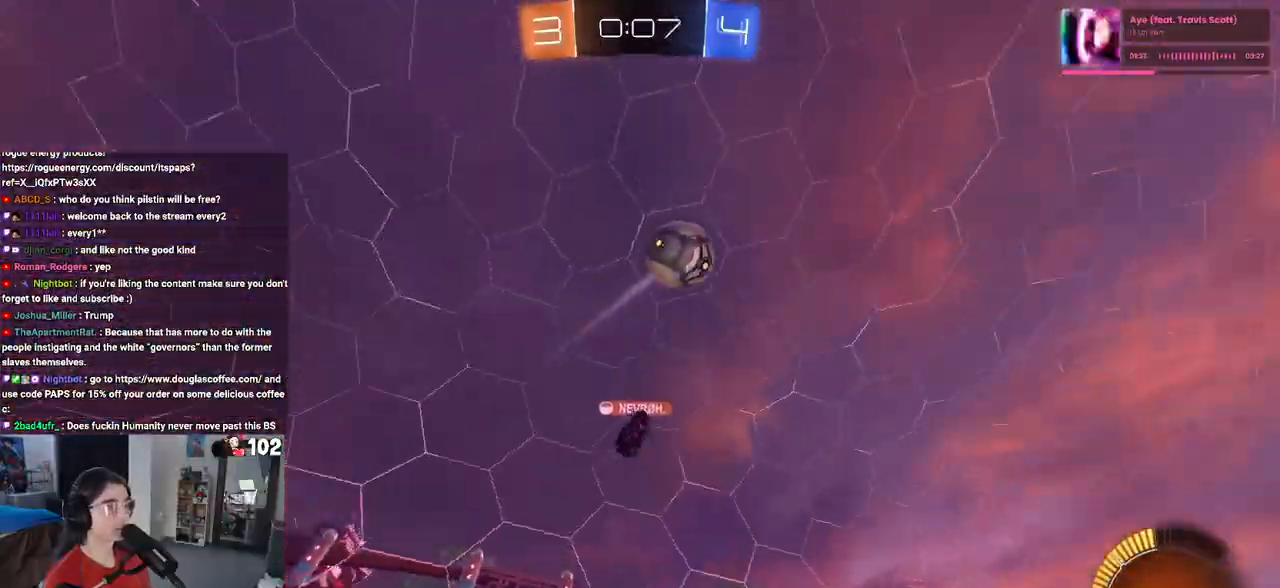
{"buttons": ["R1", "R2"], "left_stick": "center", "right_stick": "center", "events": [[100, "TRIANGLE", "down"], [100, "left_stick", "left"], [250, "TRIANGLE", "up"], [483, "left_stick", "center"]]}
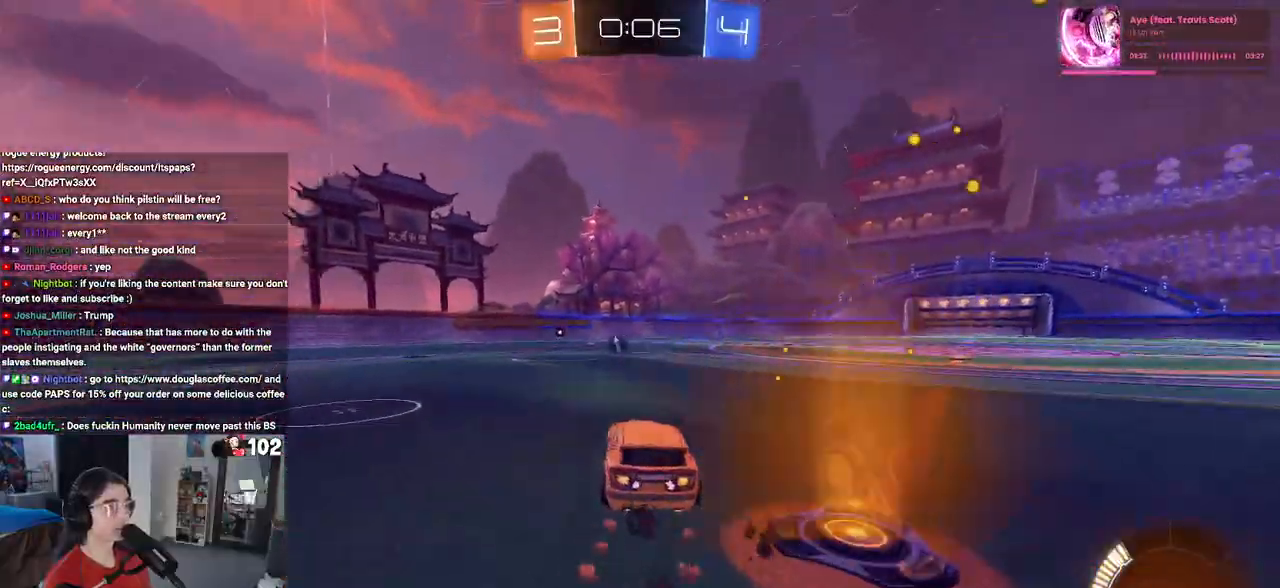
{"buttons": ["R2"], "left_stick": "center", "right_stick": "center", "events": [[267, "left_stick", "left"], [367, "left_stick", "center"], [467, "R1", "up"]]}
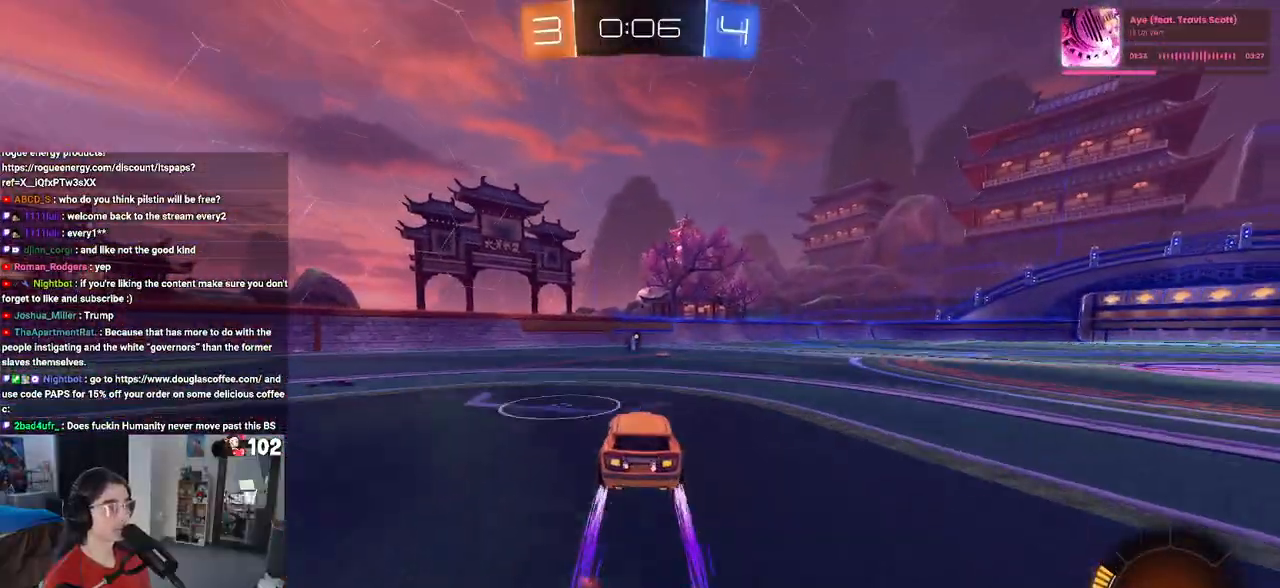
{"buttons": ["TRIANGLE", "R2"], "left_stick": "center", "right_stick": "center", "events": [[483, "TRIANGLE", "down"]]}
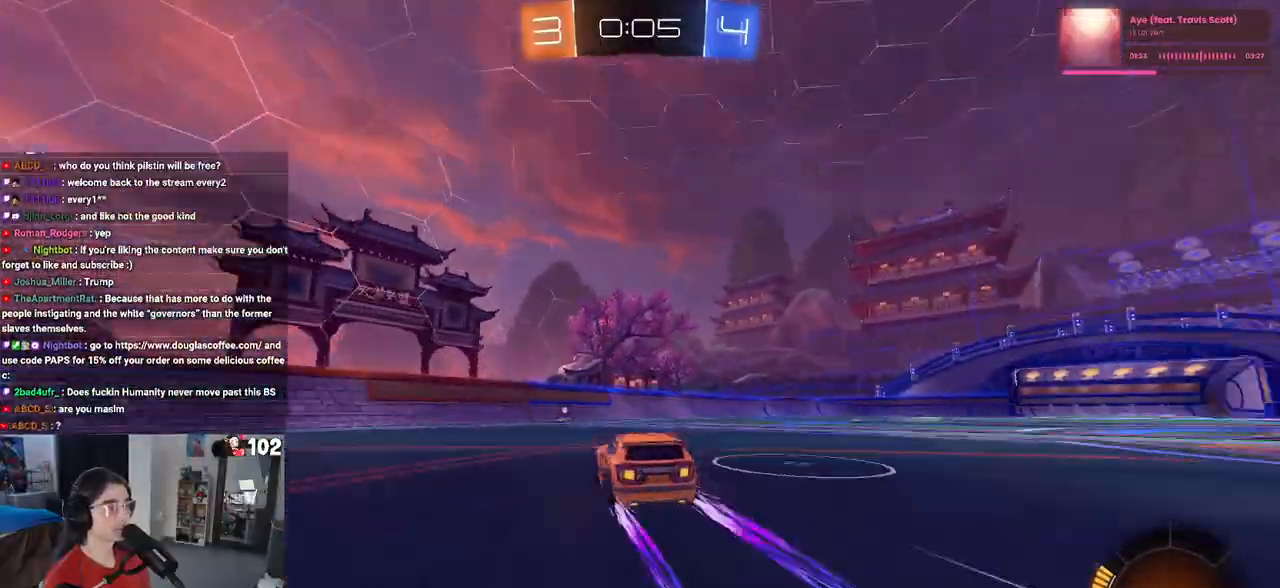
{"buttons": ["R2"], "left_stick": "center", "right_stick": "center", "events": [[100, "TRIANGLE", "up"]]}
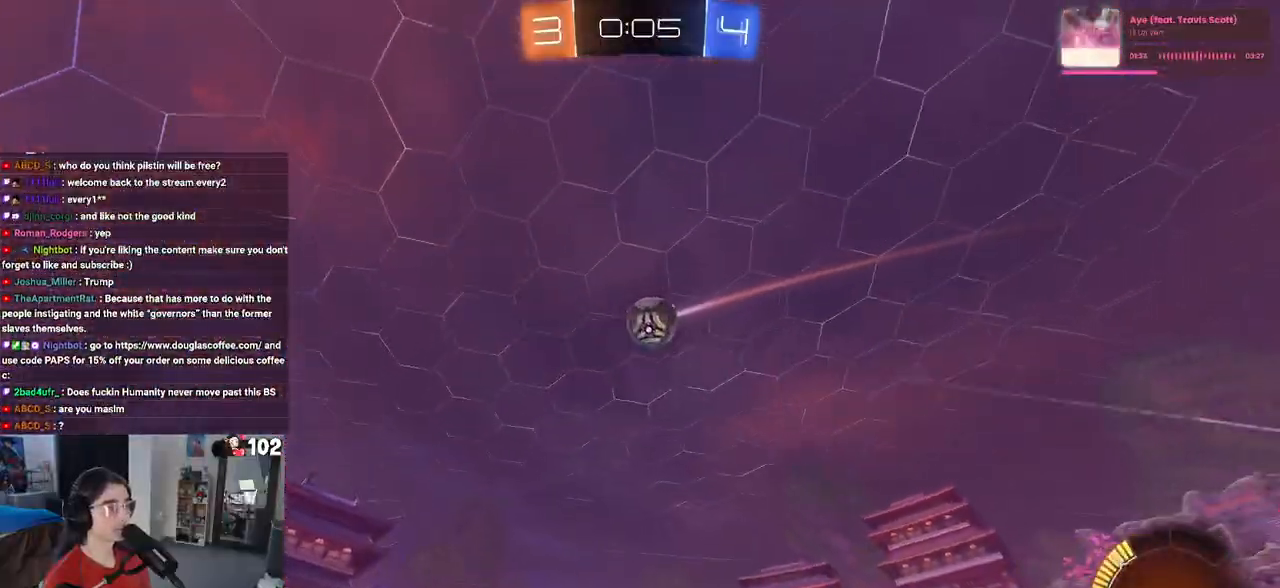
{"buttons": ["R2"], "left_stick": "right", "right_stick": "center", "events": [[100, "left_stick", "right"]]}
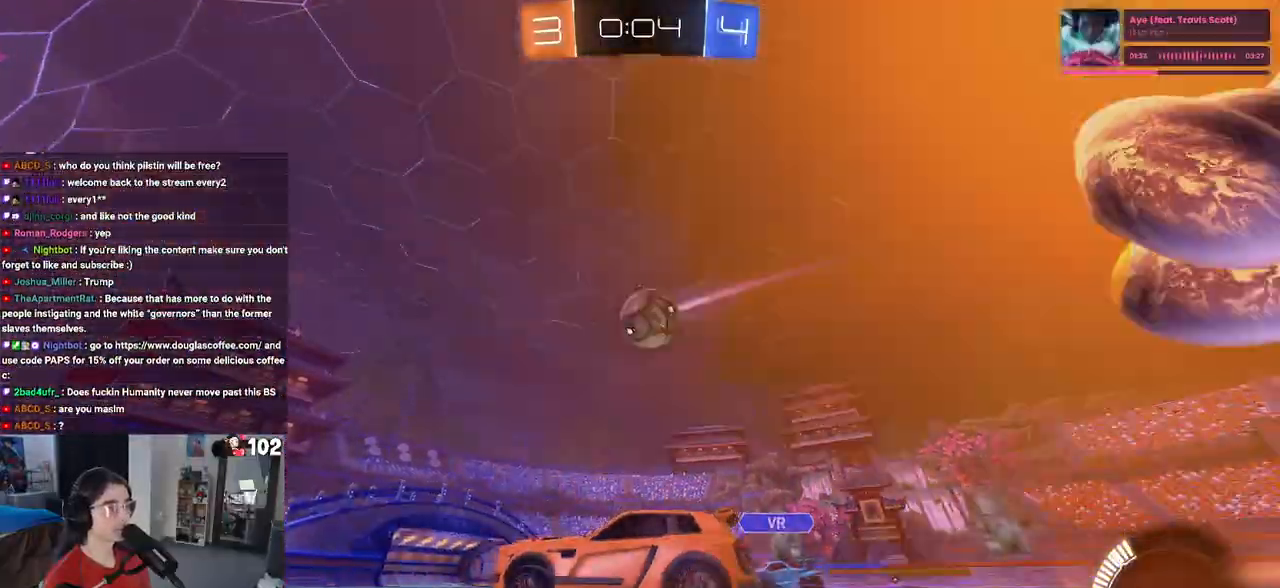
{"buttons": ["R2"], "left_stick": "right", "right_stick": "center", "events": [[17, "left_stick", "center"], [267, "left_stick", "right"]]}
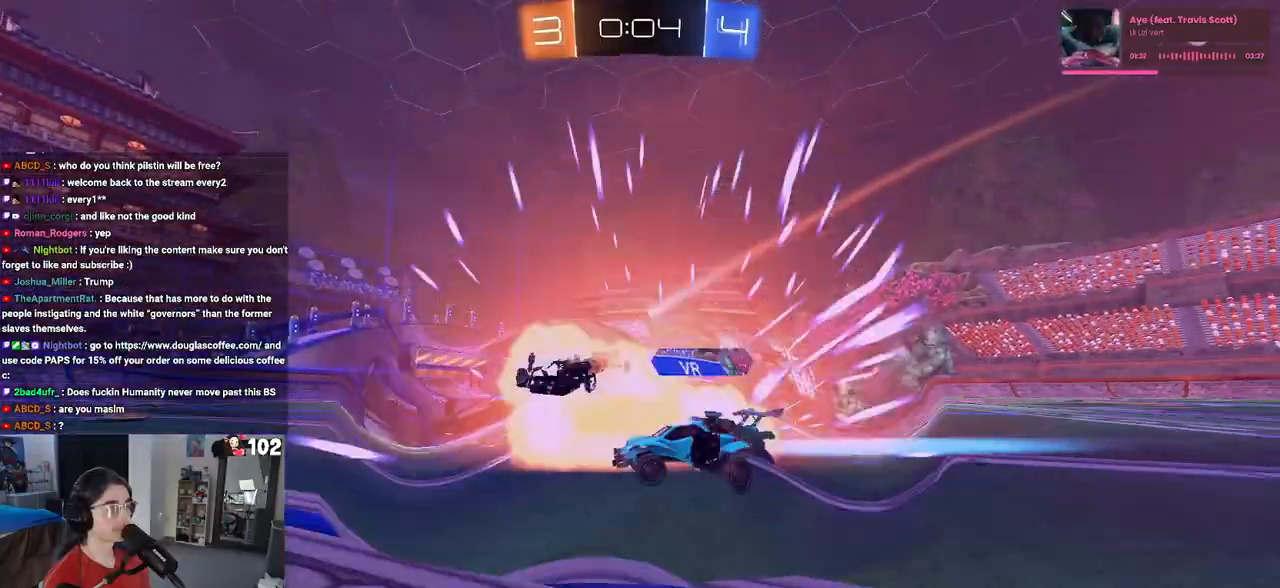
{"buttons": ["R2"], "left_stick": "center", "right_stick": "center", "events": [[233, "left_stick", "center"], [283, "R2", "up"], [483, "R2", "down"]]}
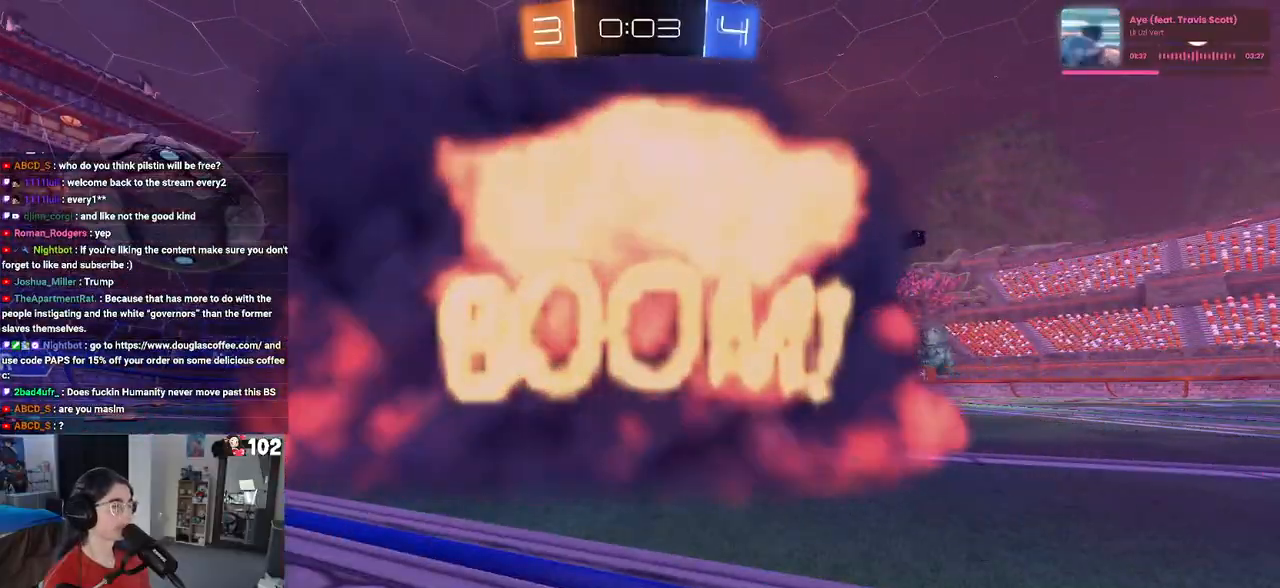
{"buttons": ["R2"], "left_stick": "center", "right_stick": "down-left", "events": [[500, "right_stick", "down-left"]]}
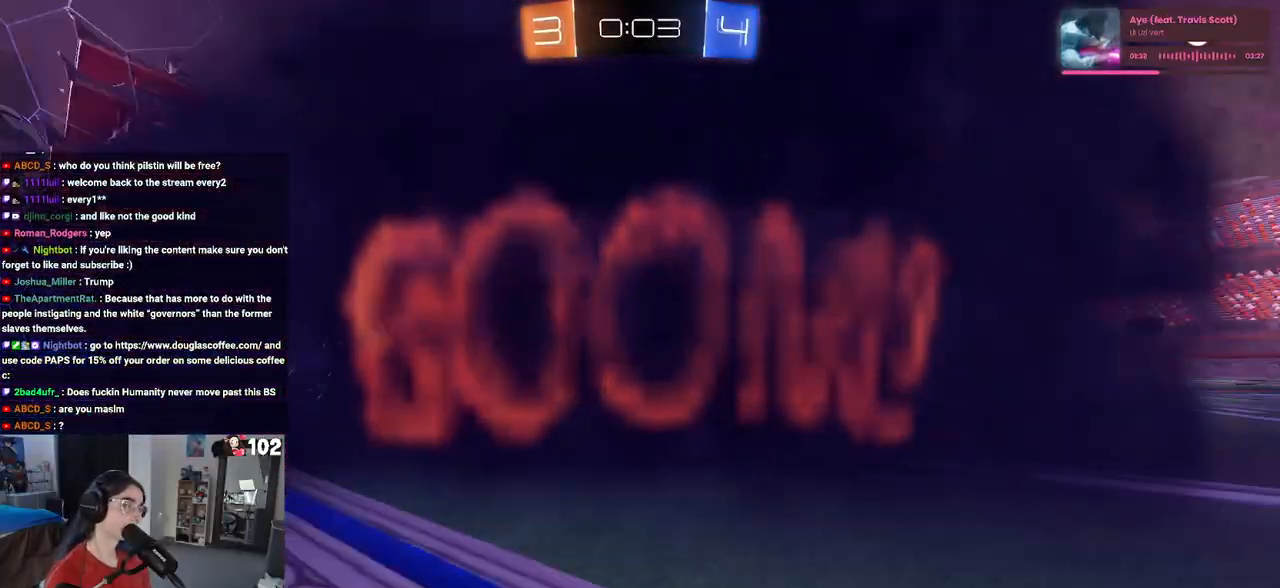
{"buttons": ["R2", "R3"], "left_stick": "center", "right_stick": "center", "events": [[100, "R3", "down"], [250, "right_stick", "center"]]}
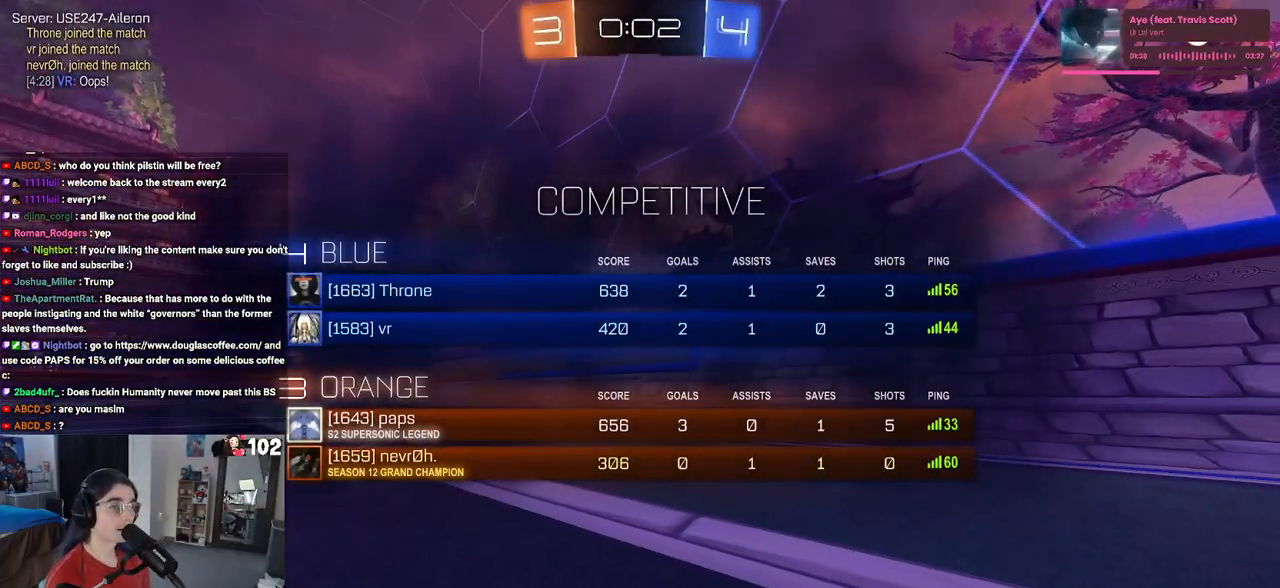
{"buttons": ["R2"], "left_stick": "center", "right_stick": "center", "events": [[200, "R3", "up"]]}
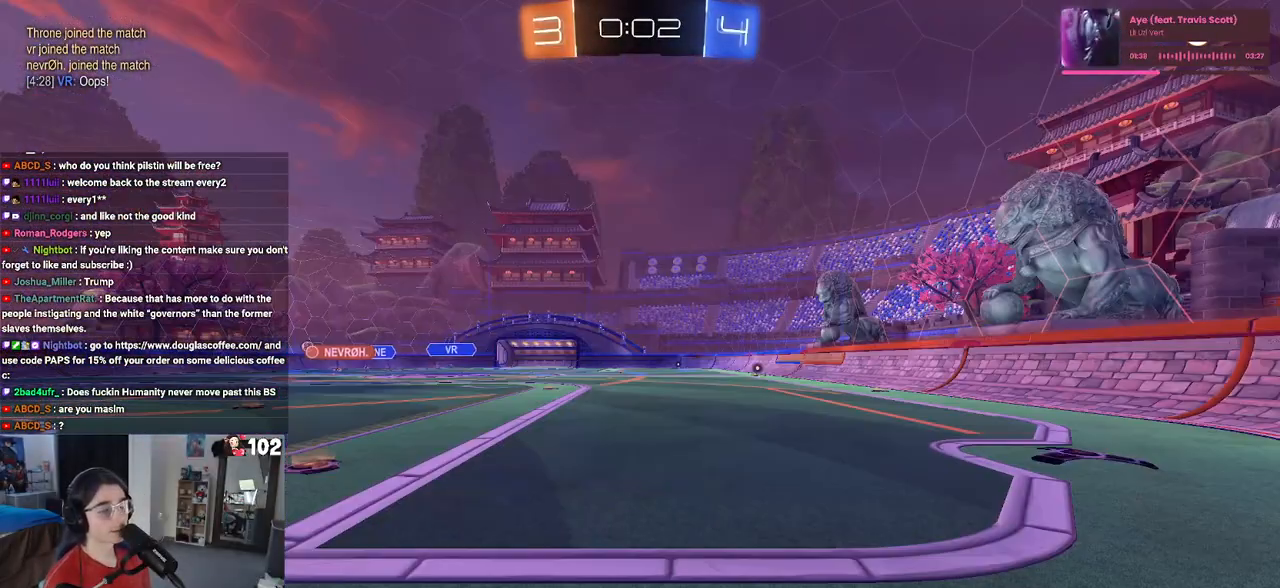
{"buttons": ["R2"], "left_stick": "center", "right_stick": "center", "events": []}
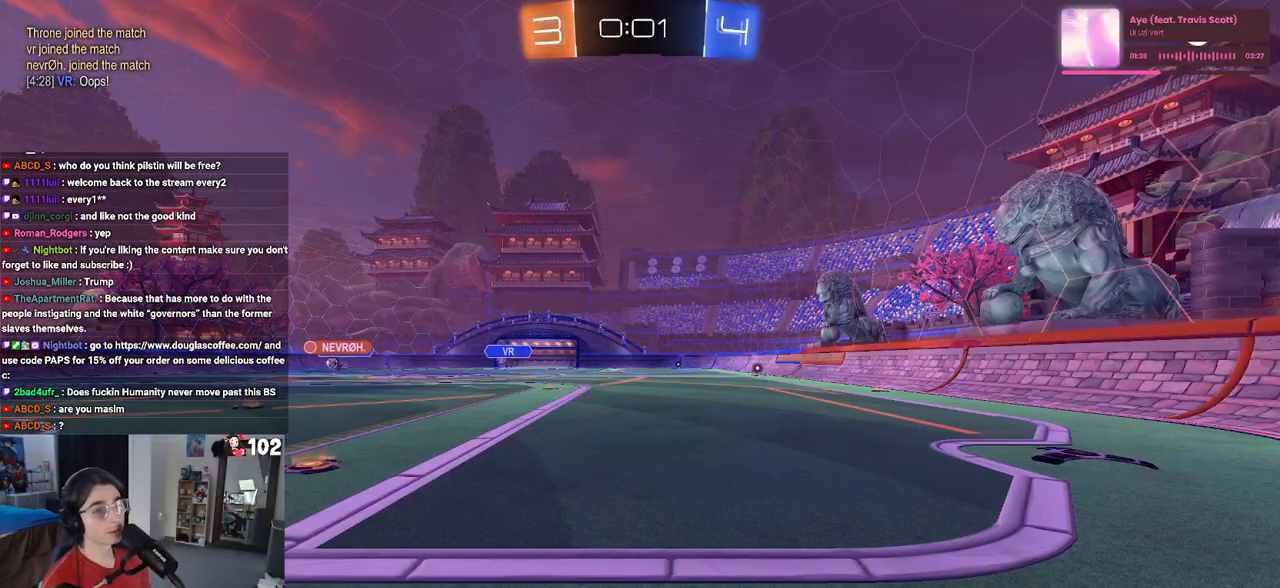
{"buttons": ["R2"], "left_stick": "center", "right_stick": "center", "events": []}
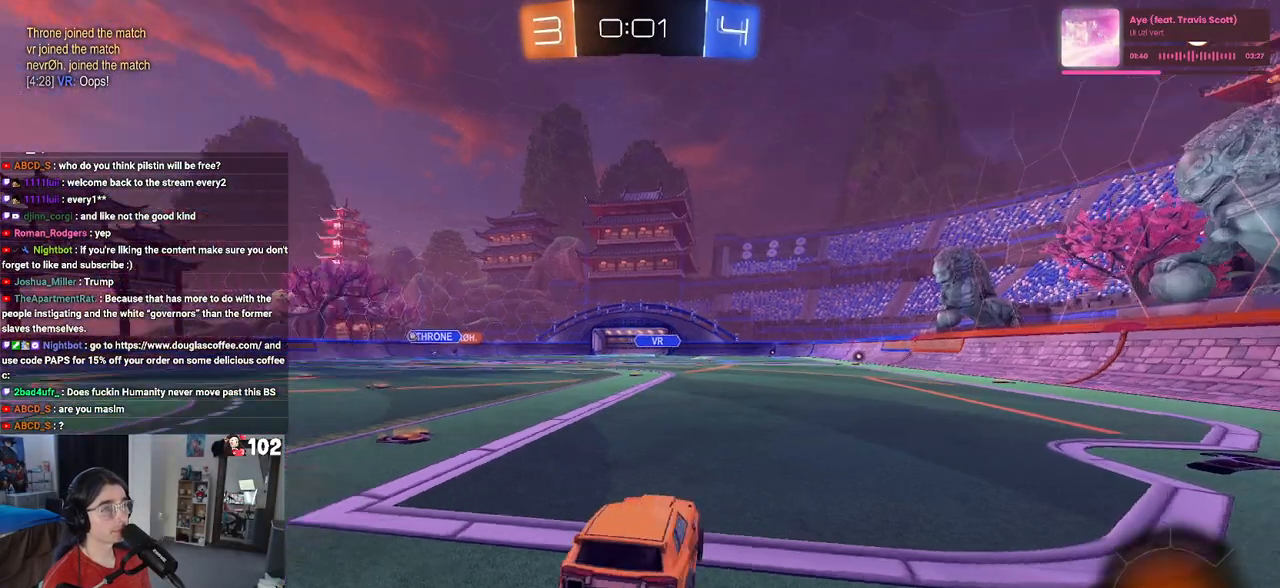
{"buttons": ["R2"], "left_stick": "left", "right_stick": "center", "events": [[67, "left_stick", "left"]]}
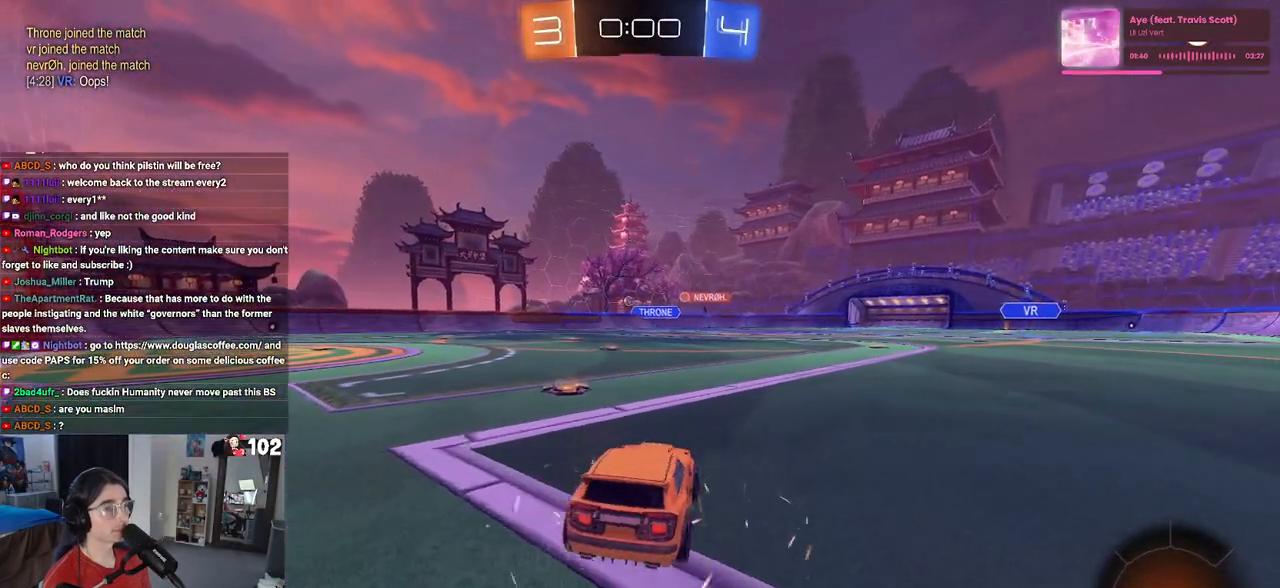
{"buttons": ["R2"], "left_stick": "left", "right_stick": "center", "events": [[217, "left_stick", "center"], [350, "left_stick", "left"]]}